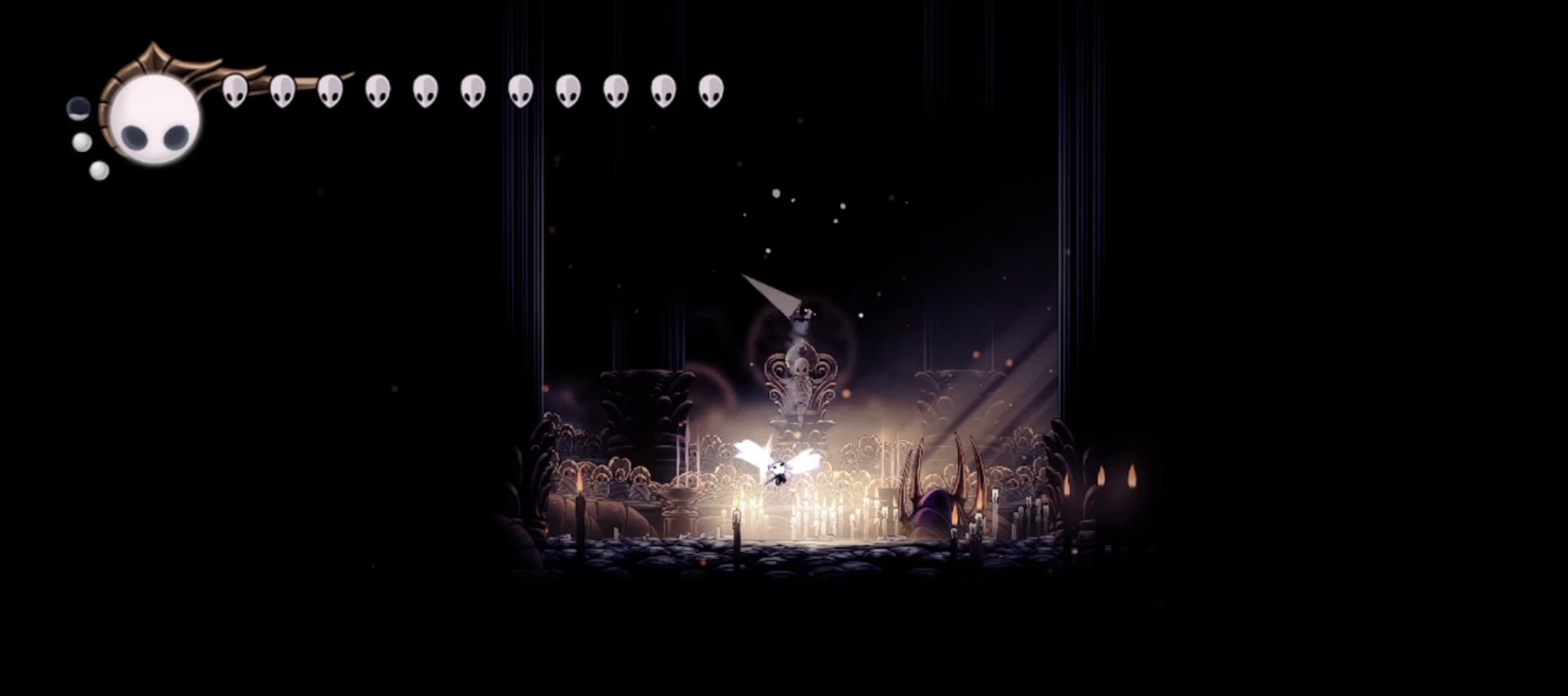
Gameplay with keyboard; each line is a JSON object with the keys held at the frame after it. "events" lists presses ("down") and releases ("up") of "a", "c", "d", "down", "f", "i", "left", "right", "s", "up", "x" and "z" between this image and that frame as [ms after this image, input, new state], when the widget could be followed in between. No other keys are recorded. Mouse input is not recorded.
{"keys": ["up"], "events": [[33, "x", "up"], [117, "left", "up"], [117, "z", "up"], [167, "right", "down"], [500, "right", "up"]]}
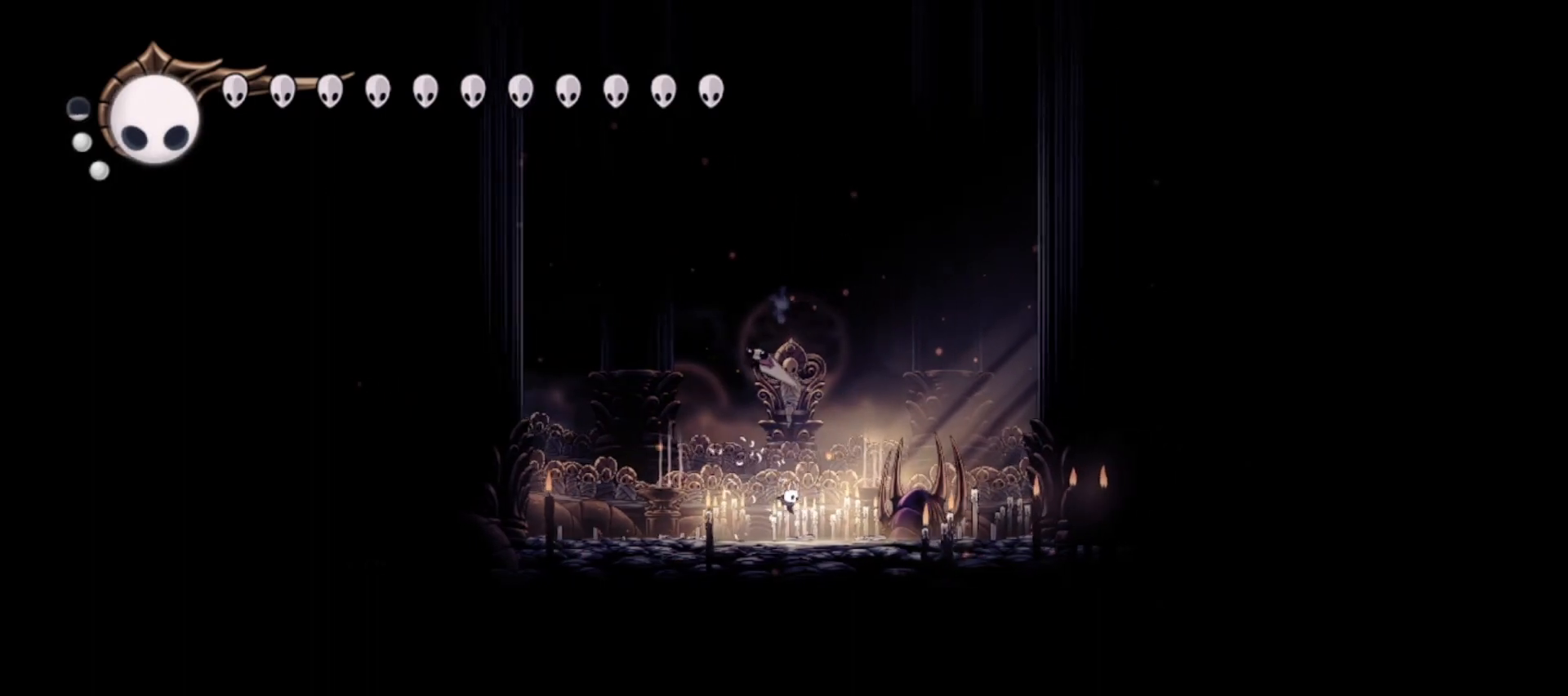
{"keys": ["up"], "events": [[83, "left", "down"], [233, "left", "up"]]}
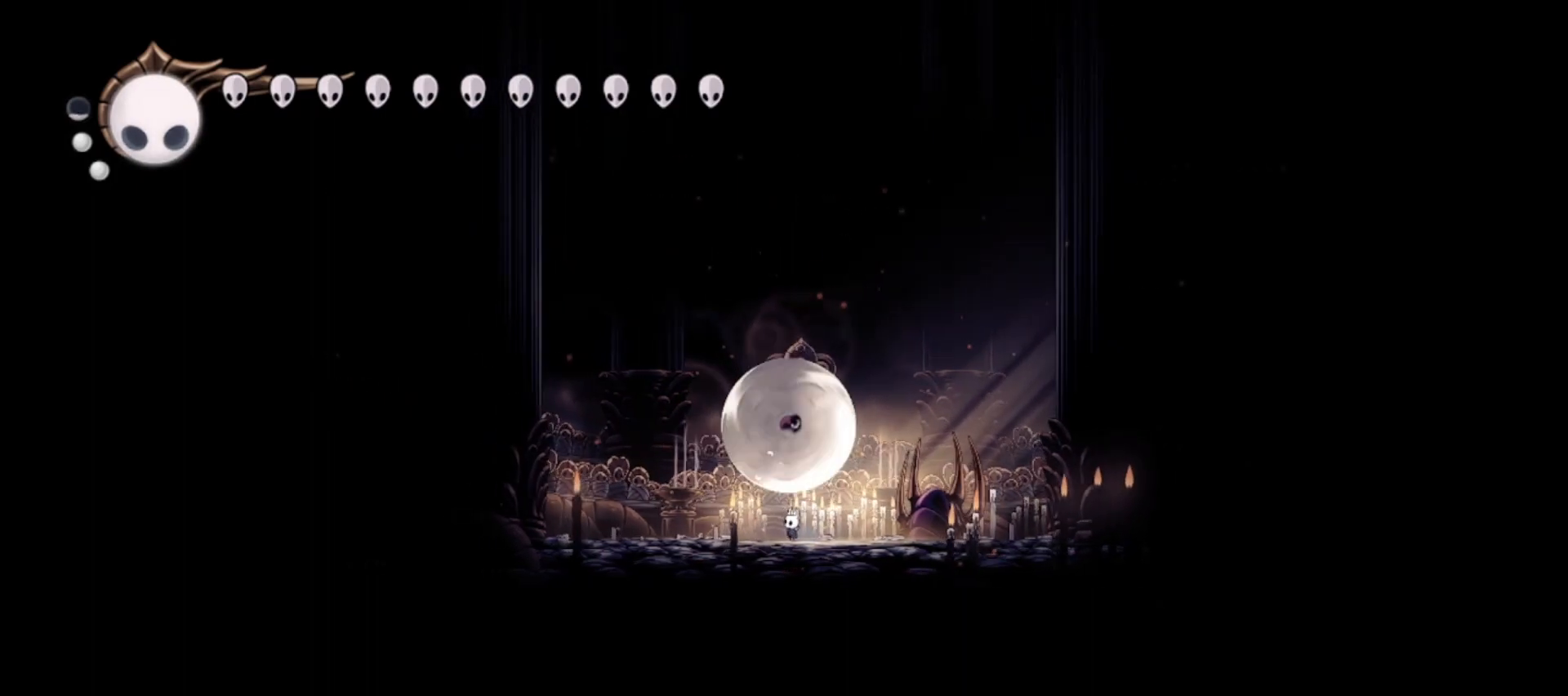
{"keys": ["left", "right", "up", "z"], "events": [[67, "z", "down"], [100, "left", "down"], [150, "right", "down"], [150, "x", "down"], [200, "left", "up"], [250, "z", "up"], [300, "x", "up"], [333, "left", "down"], [333, "right", "up"], [333, "z", "down"], [383, "right", "down"], [433, "left", "up"], [483, "left", "down"]]}
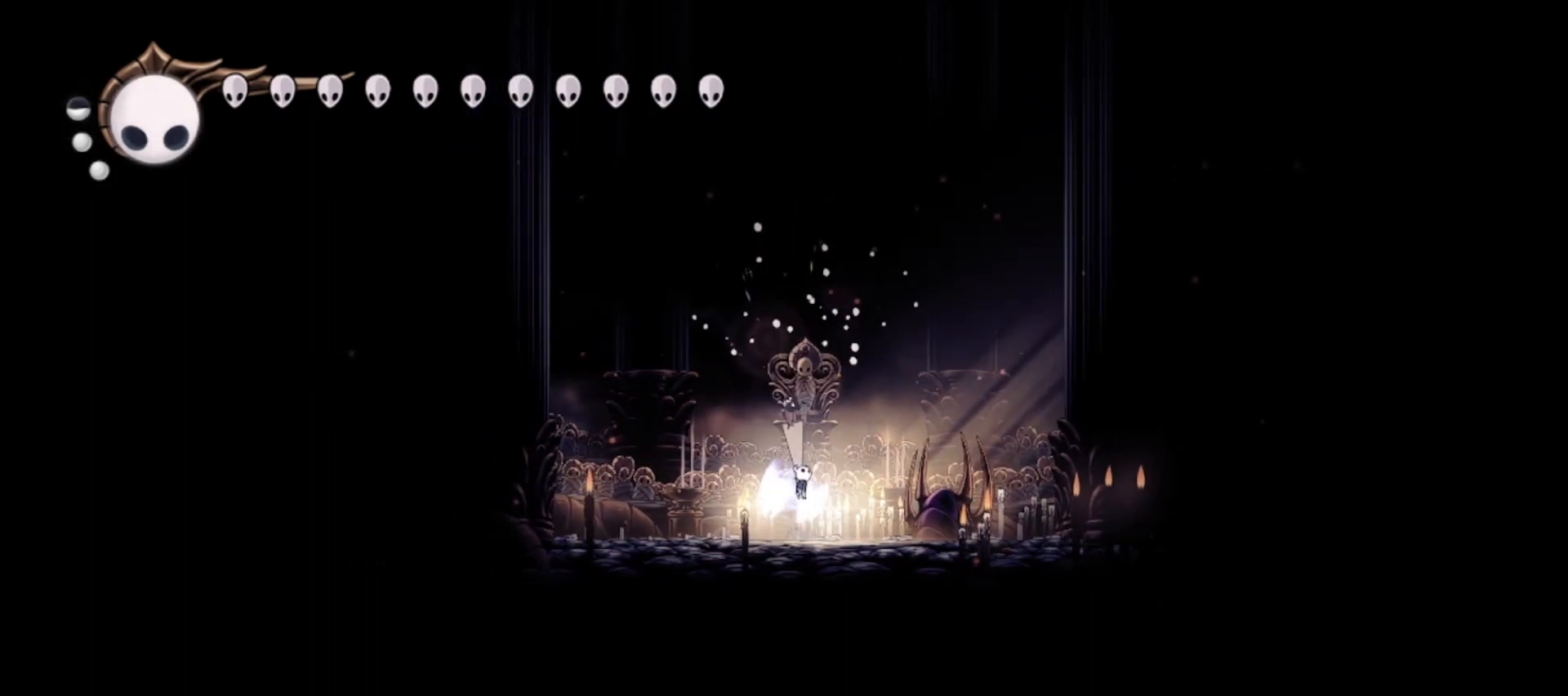
{"keys": ["up"], "events": [[33, "right", "up"], [117, "left", "up"], [167, "x", "down"], [267, "z", "up"], [367, "right", "down"], [367, "x", "up"], [400, "x", "down"], [450, "right", "up"], [500, "x", "up"]]}
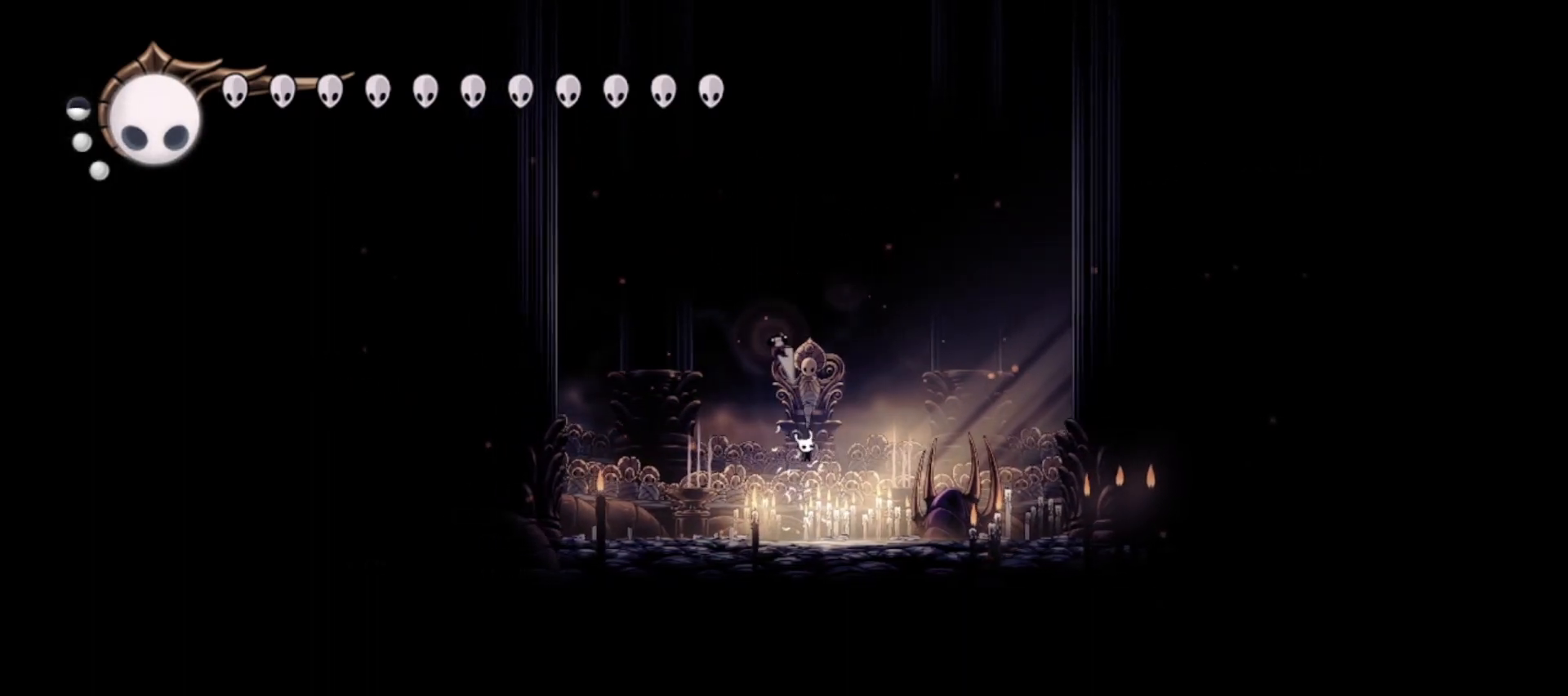
{"keys": ["up"], "events": []}
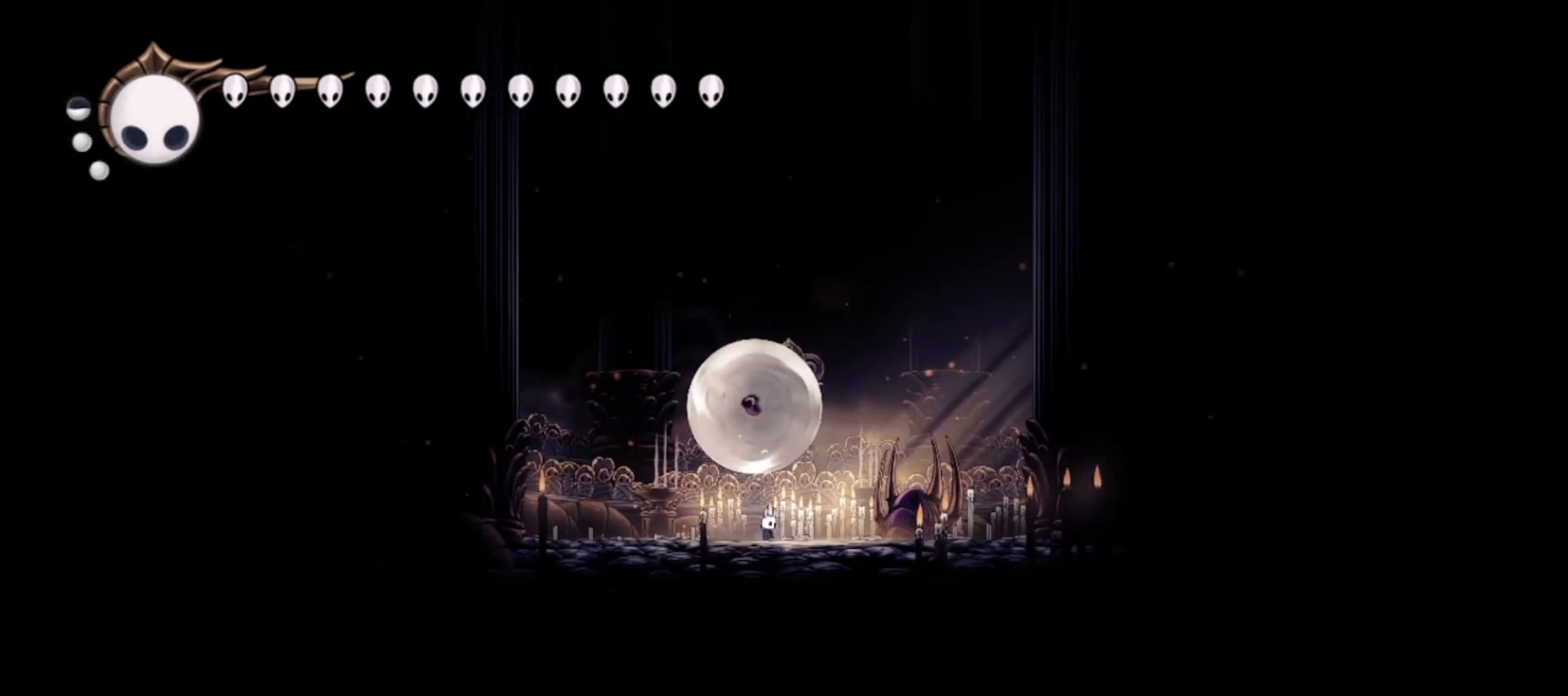
{"keys": ["right", "up", "z"], "events": [[100, "left", "down"], [100, "z", "down"], [150, "right", "down"], [200, "x", "down"], [250, "left", "up"], [250, "z", "up"], [300, "x", "up"], [350, "left", "down"], [350, "right", "up"], [350, "z", "down"], [383, "right", "down"], [433, "left", "up"]]}
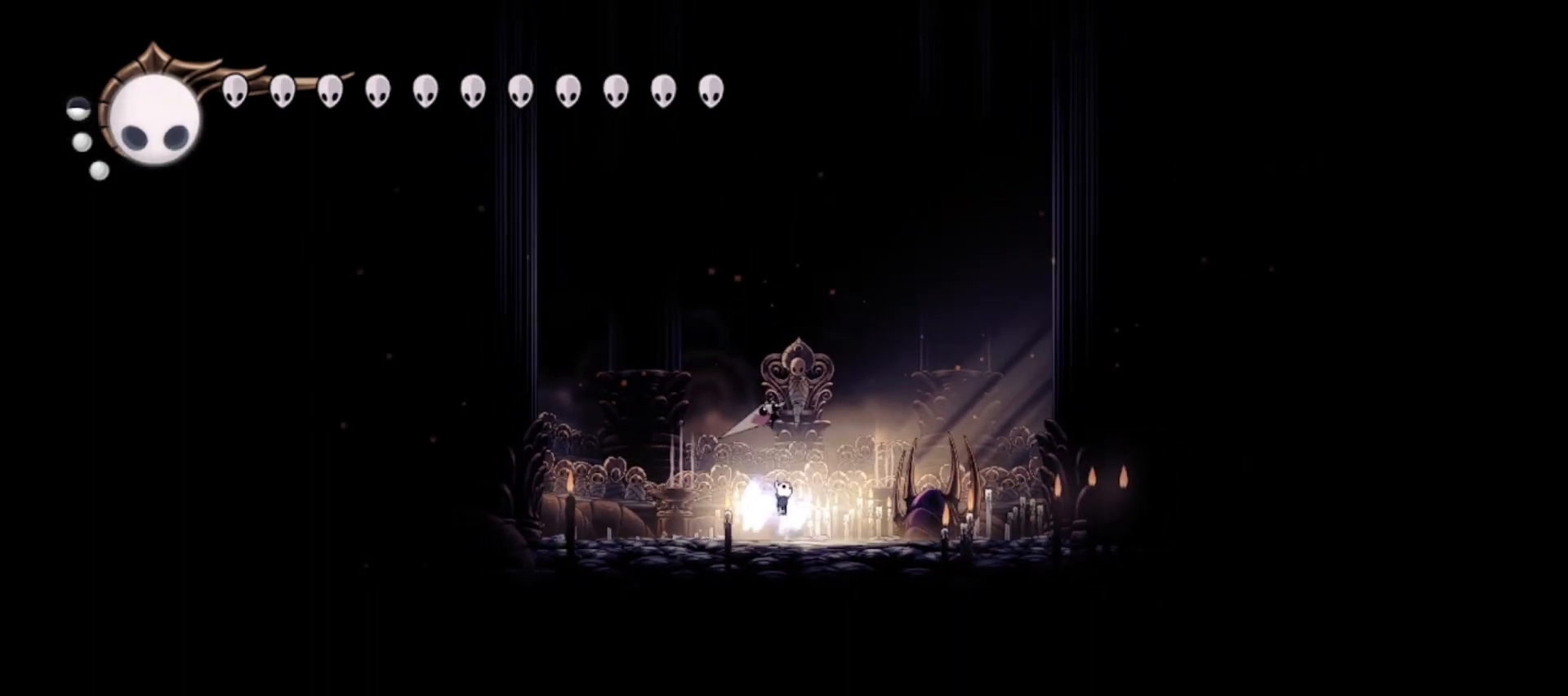
{"keys": ["up"], "events": [[33, "x", "down"], [83, "left", "down"], [117, "right", "up"], [167, "x", "up"], [217, "x", "down"], [317, "left", "up"], [350, "x", "up"], [400, "left", "down"], [400, "z", "up"], [500, "left", "up"]]}
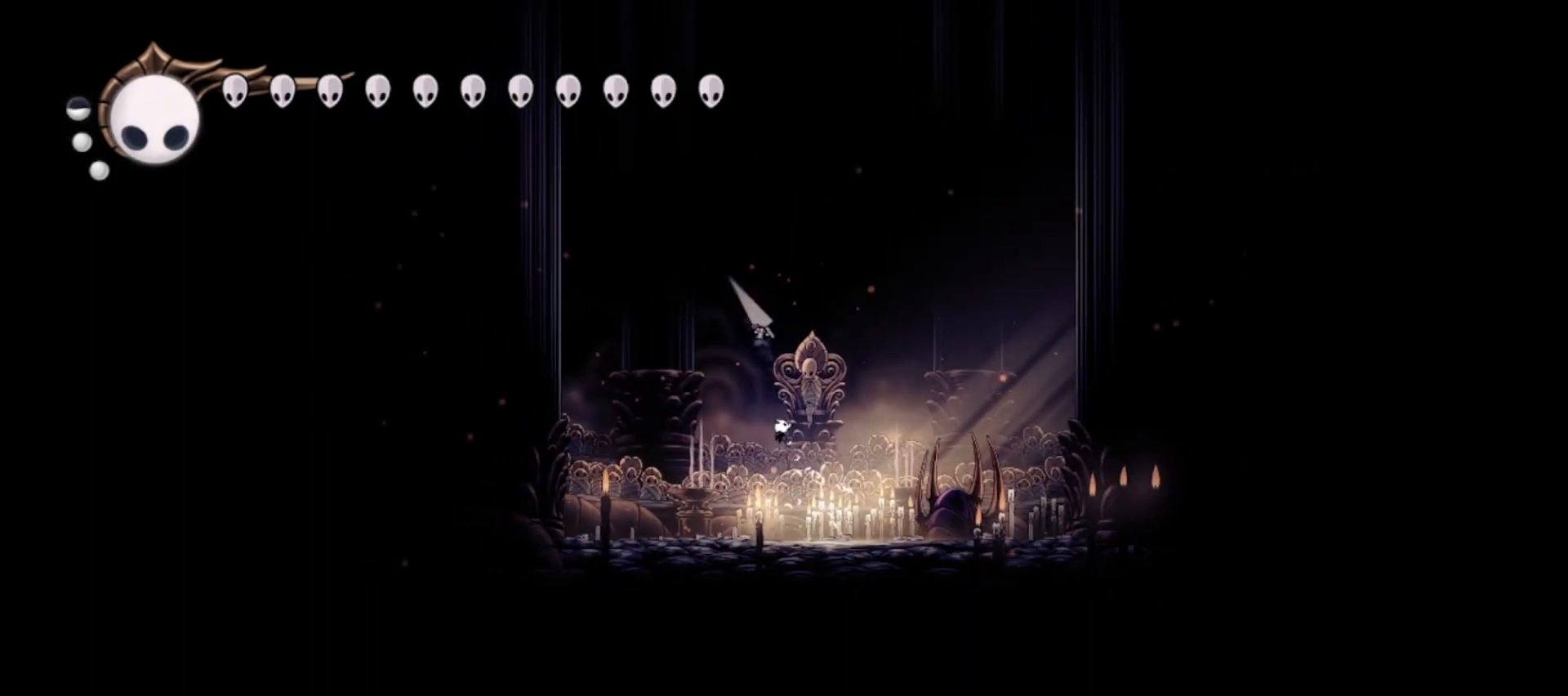
{"keys": ["up"], "events": []}
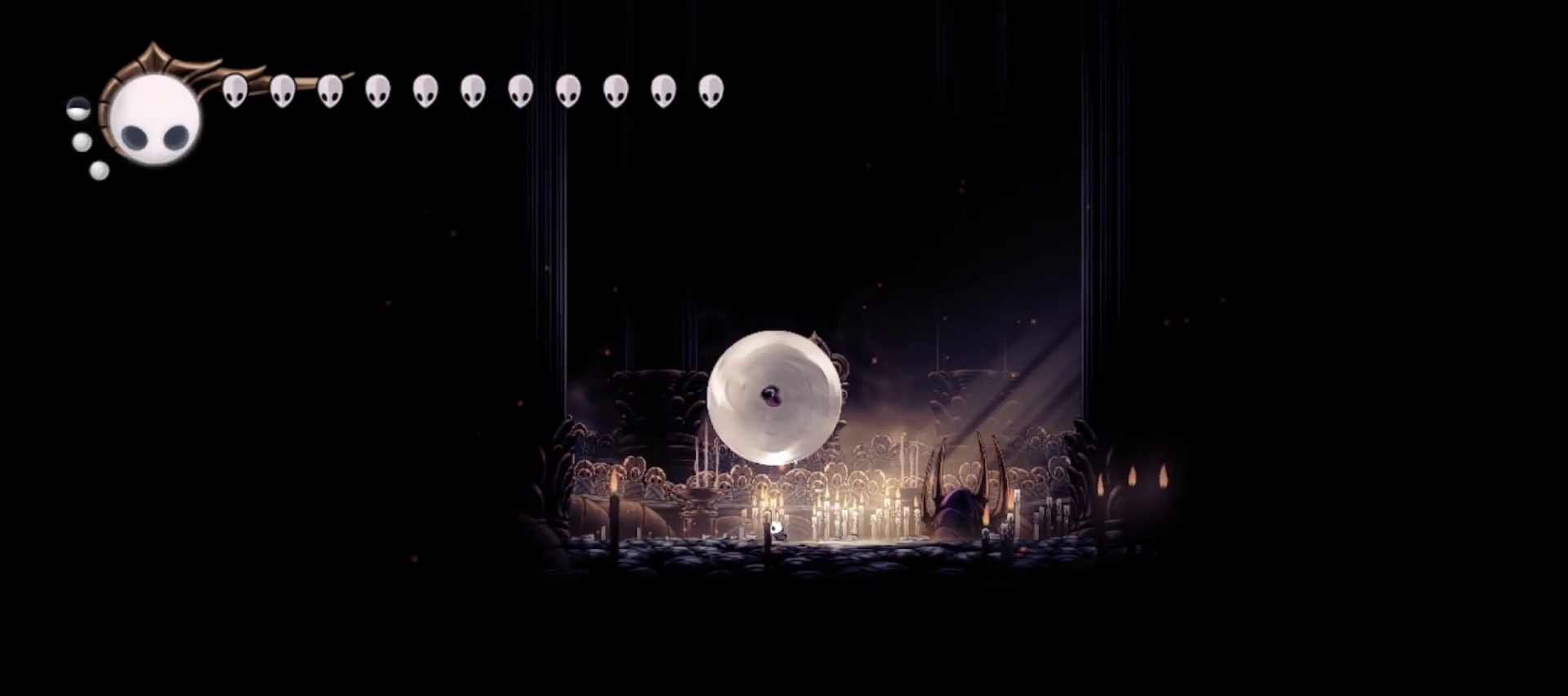
{"keys": ["left", "right", "up", "x", "z"], "events": [[300, "z", "down"], [400, "left", "down"], [433, "x", "down"], [483, "right", "down"]]}
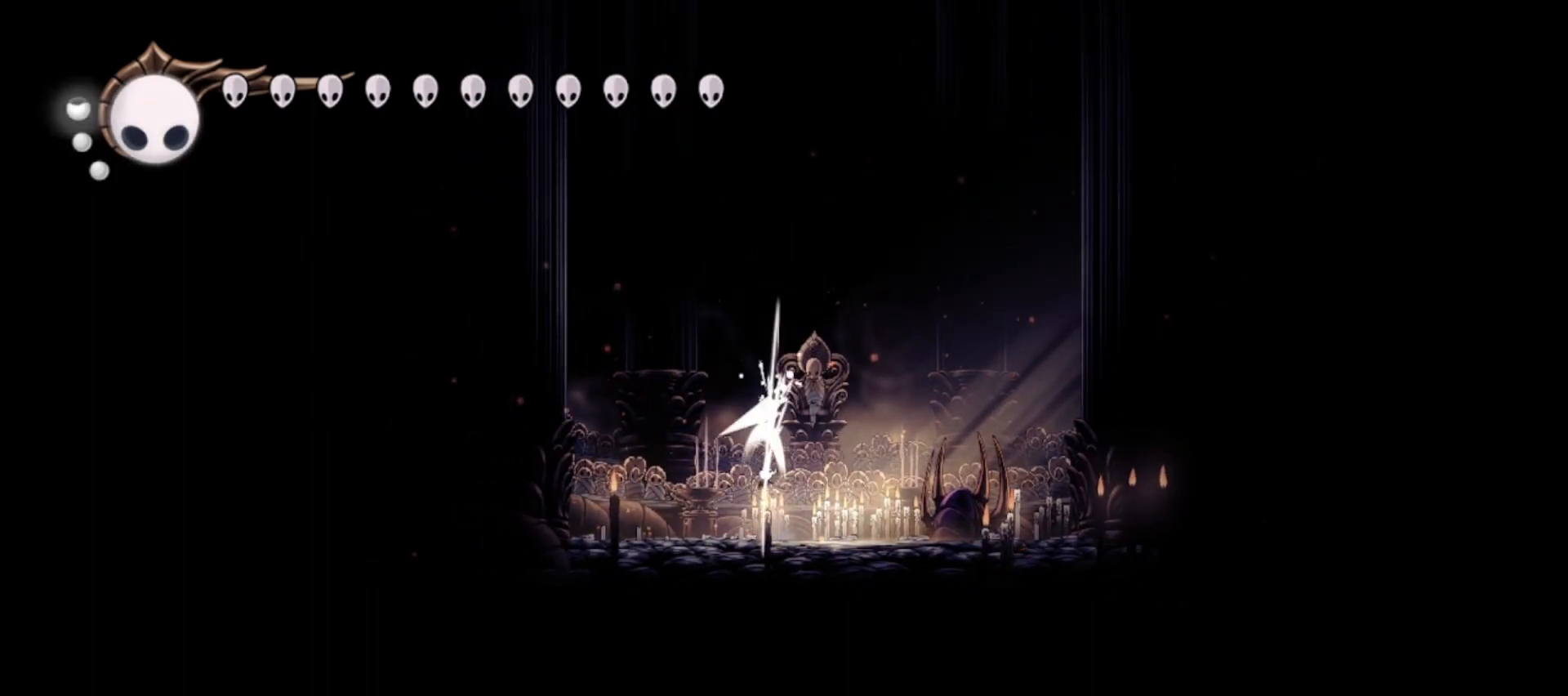
{"keys": ["up"], "events": [[33, "left", "up"], [33, "z", "up"], [83, "x", "up"], [83, "z", "down"], [117, "left", "down"], [117, "right", "up"], [167, "right", "down"], [217, "left", "up"], [317, "left", "down"], [317, "right", "up"], [450, "left", "up"], [500, "z", "up"]]}
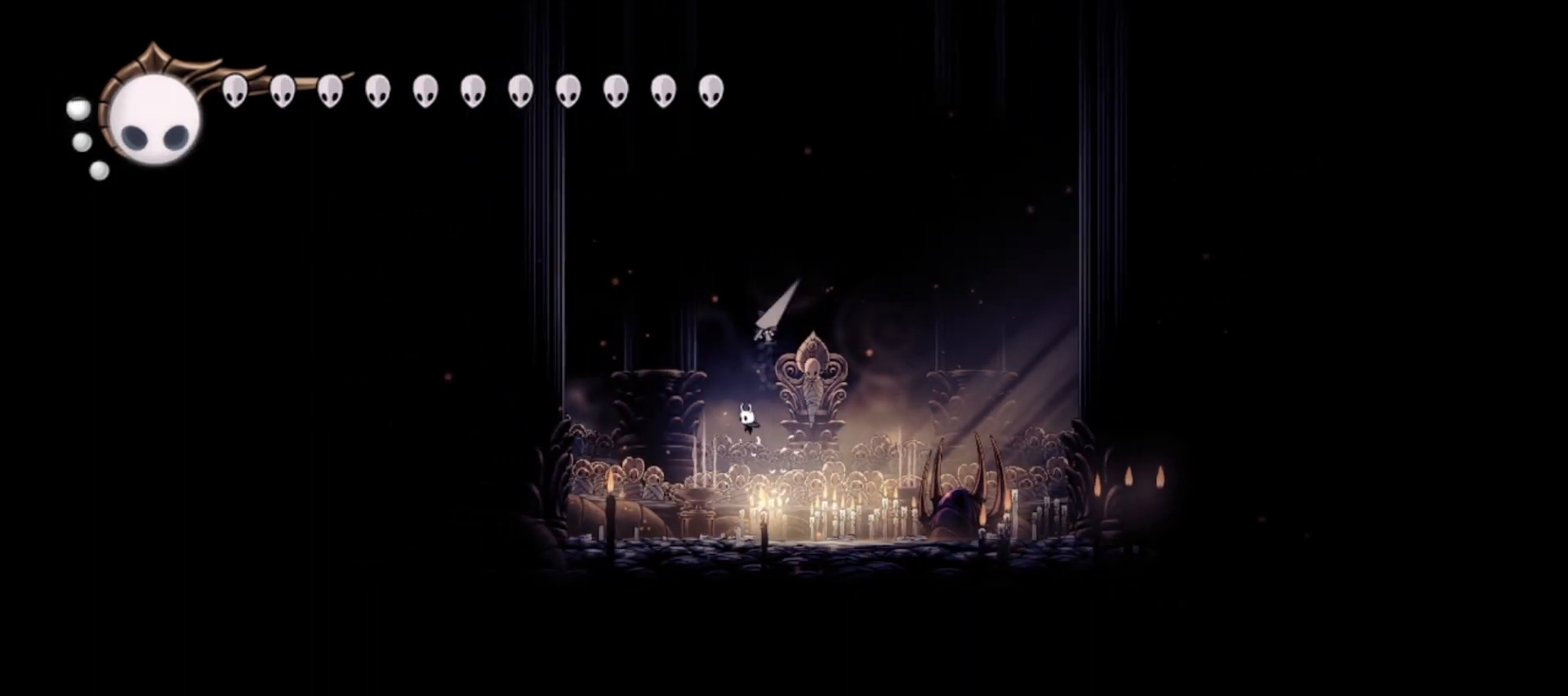
{"keys": ["up"], "events": []}
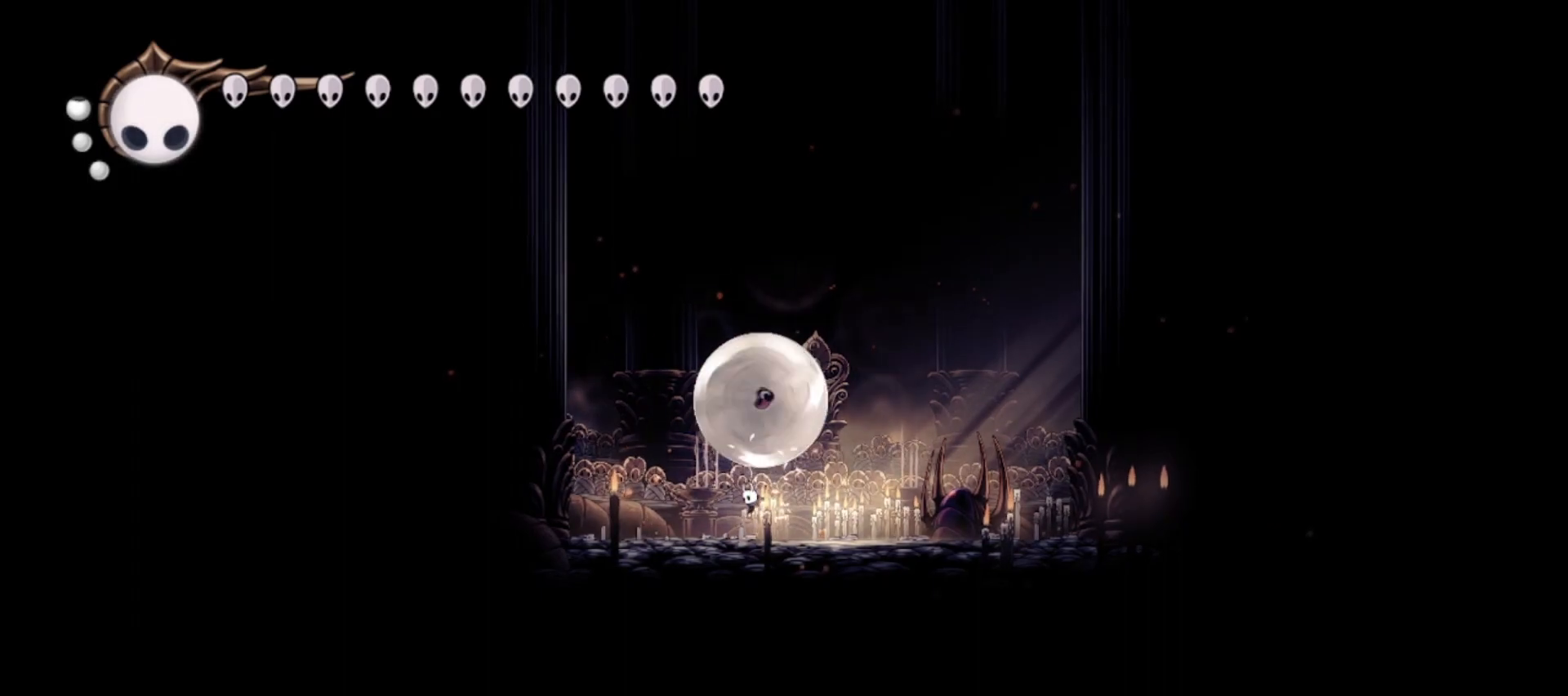
{"keys": ["right", "up", "z"], "events": [[200, "right", "down"], [250, "z", "down"], [300, "left", "down"], [300, "right", "up"], [333, "x", "down"], [383, "right", "down"], [433, "left", "up"], [433, "x", "up"], [433, "z", "up"], [483, "z", "down"]]}
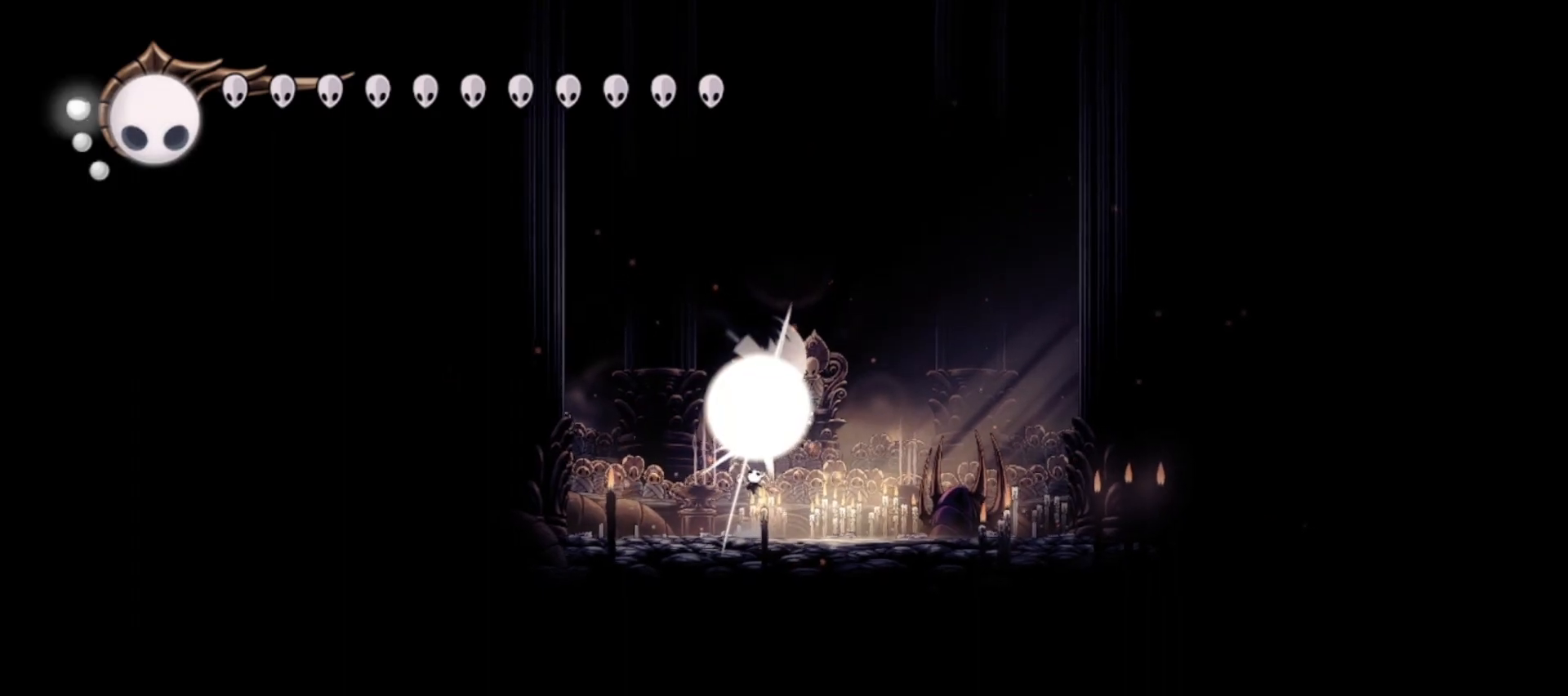
{"keys": ["right", "up", "x", "z"], "events": [[33, "left", "down"], [67, "right", "up"], [167, "left", "up"], [367, "right", "down"], [367, "x", "down"]]}
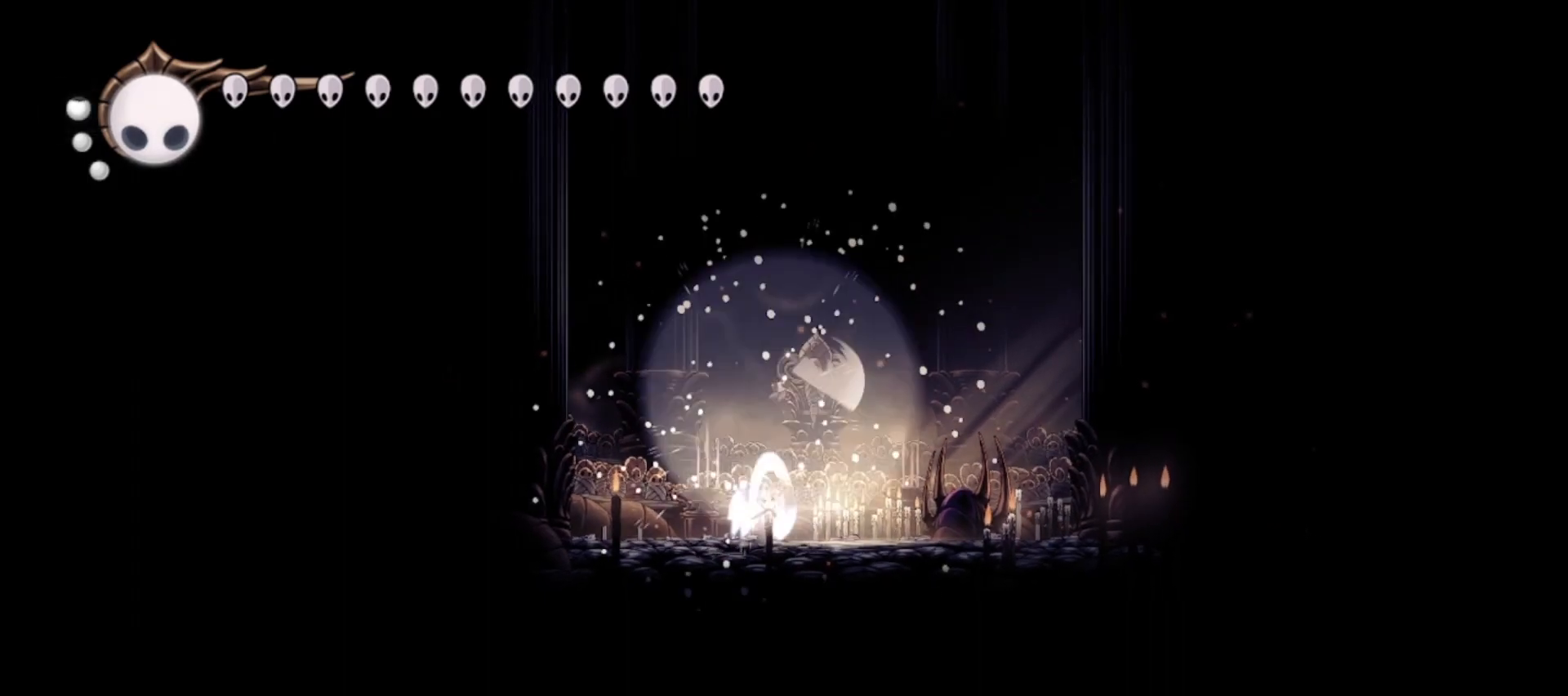
{"keys": ["right", "up", "x"], "events": [[50, "z", "up"], [283, "c", "down"], [467, "c", "up"]]}
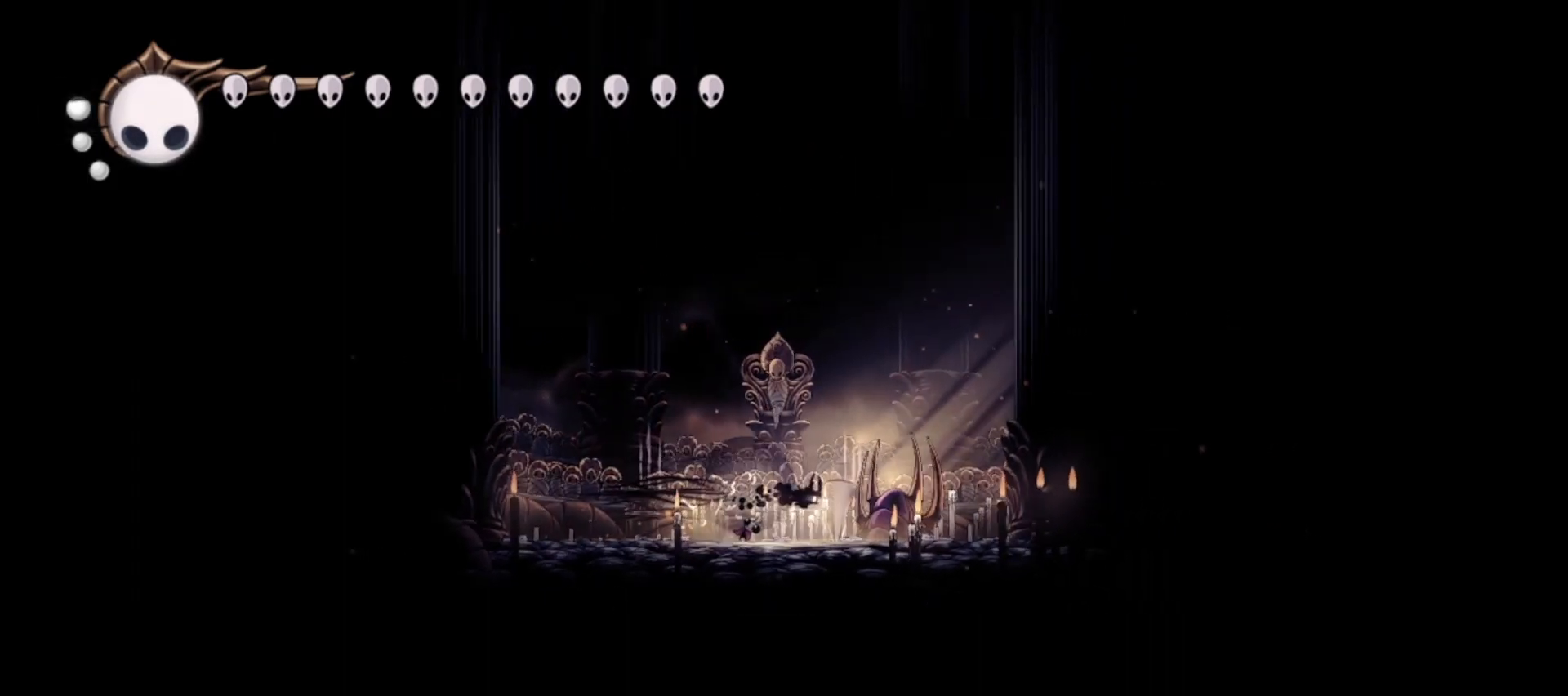
{"keys": ["left", "x"], "events": [[300, "left", "down"], [300, "right", "up"], [433, "up", "up"]]}
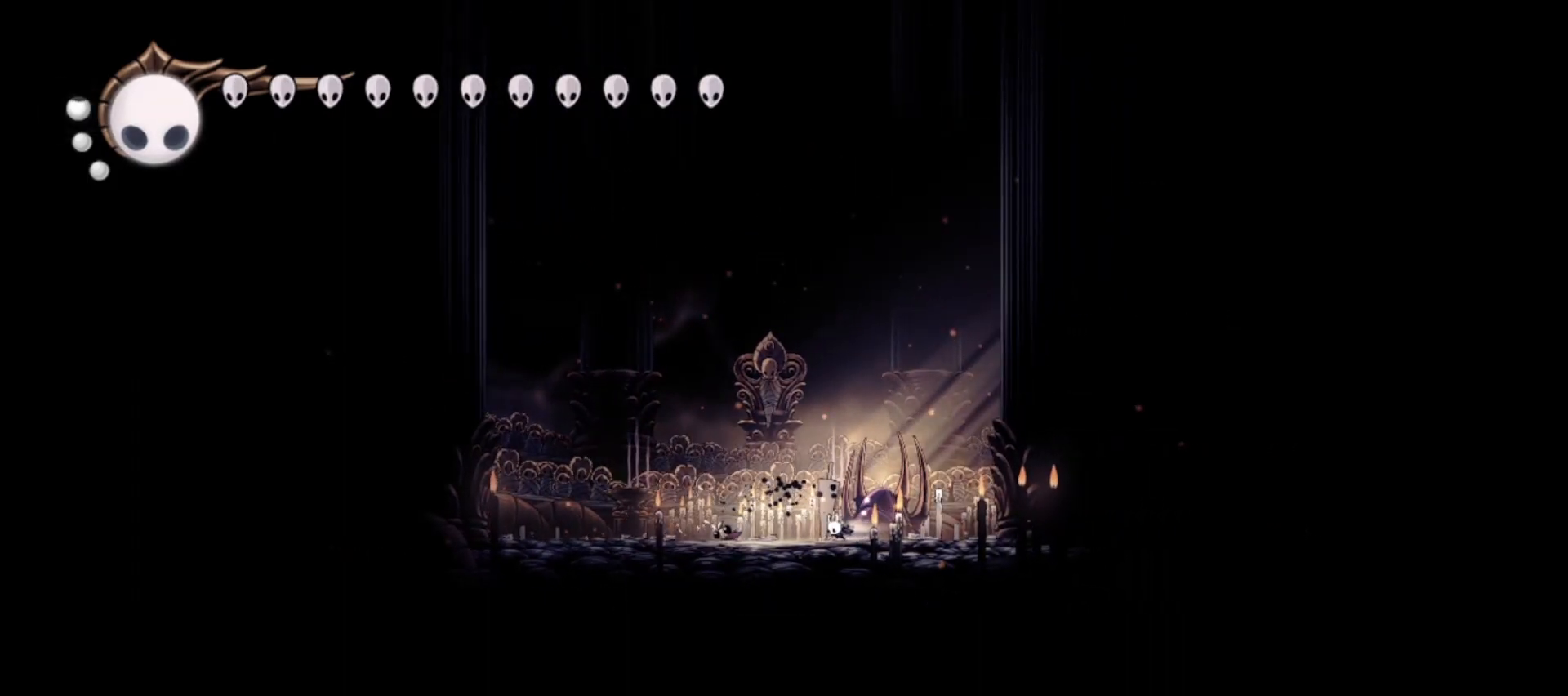
{"keys": ["left", "x", "z"], "events": [[267, "z", "down"]]}
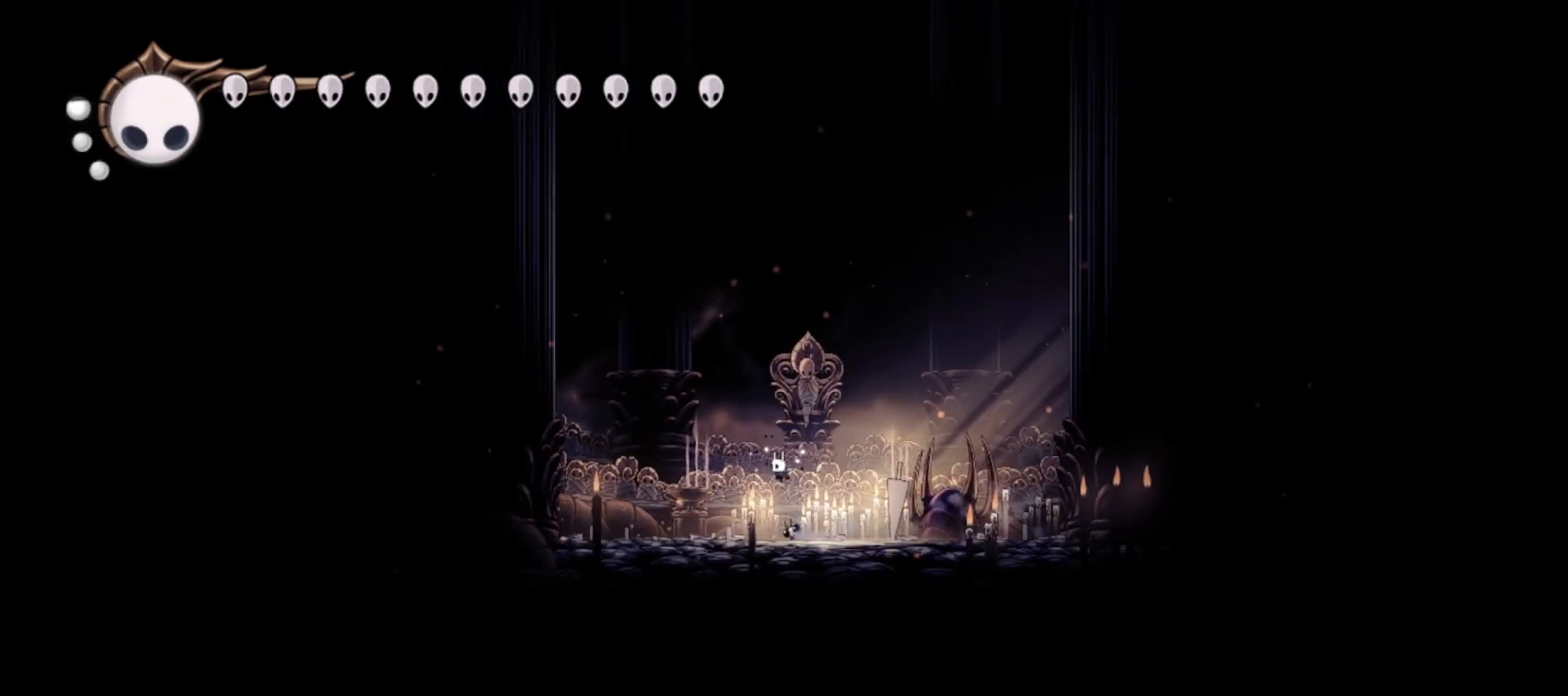
{"keys": ["x"], "events": [[50, "z", "up"], [183, "left", "up"], [183, "right", "down"], [333, "right", "up"], [333, "x", "up"], [383, "x", "down"]]}
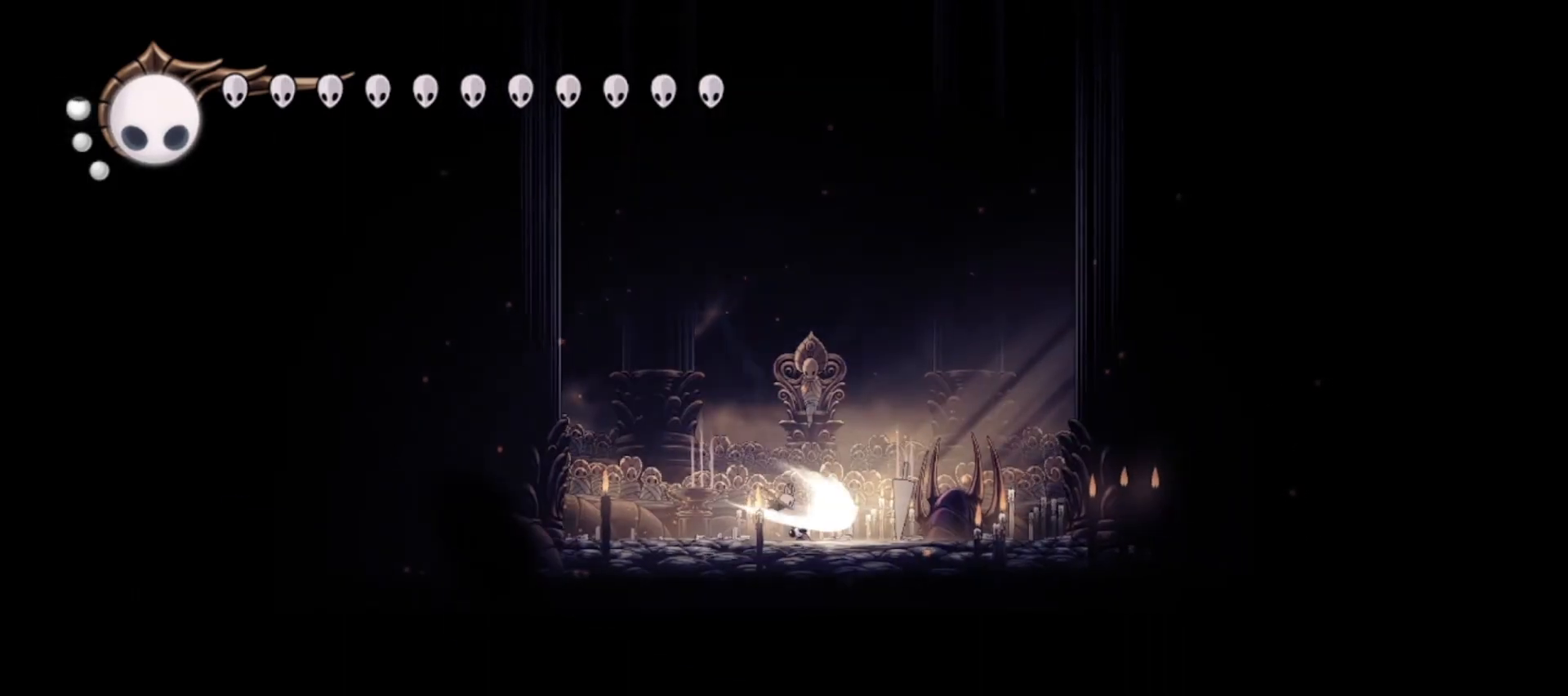
{"keys": ["right", "x"], "events": [[67, "right", "down"]]}
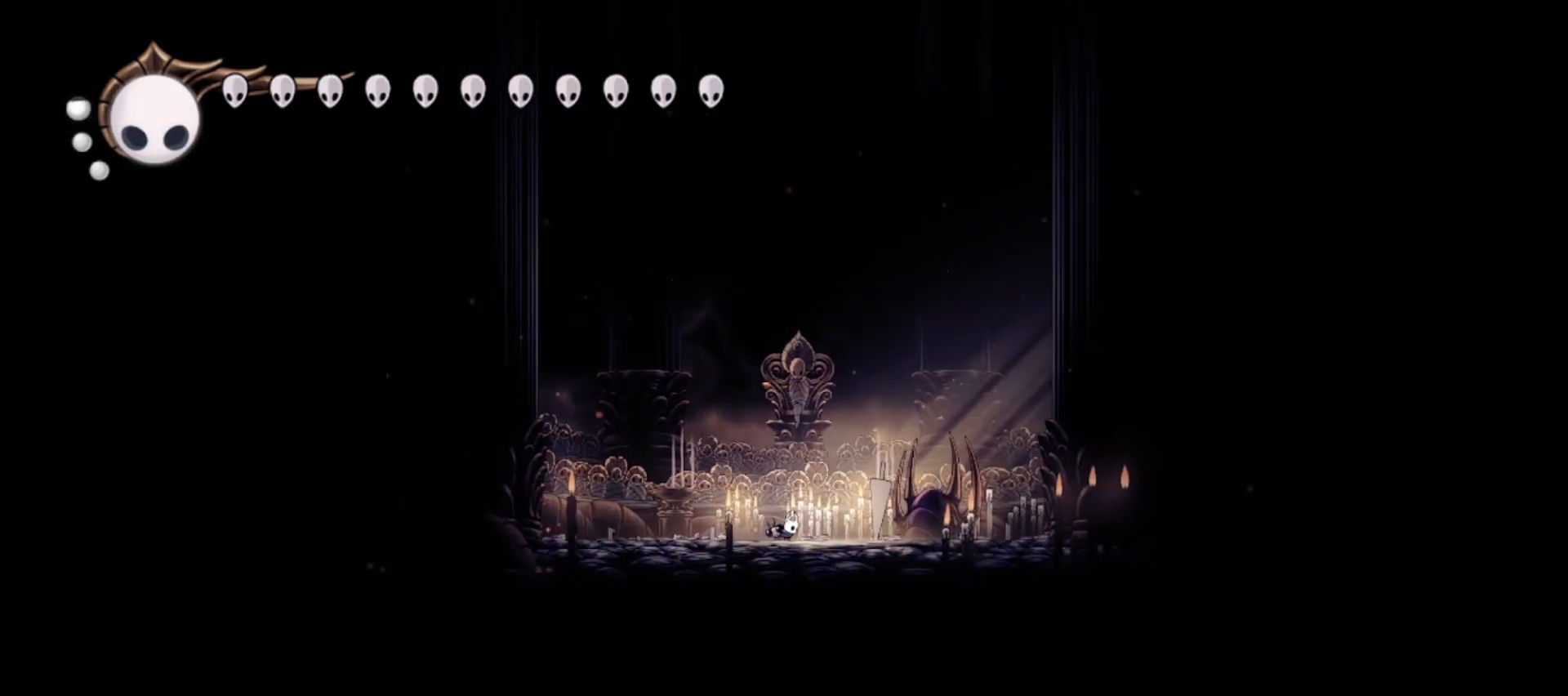
{"keys": ["left", "x"], "events": [[33, "left", "down"], [33, "right", "up"], [83, "z", "down"], [267, "z", "up"]]}
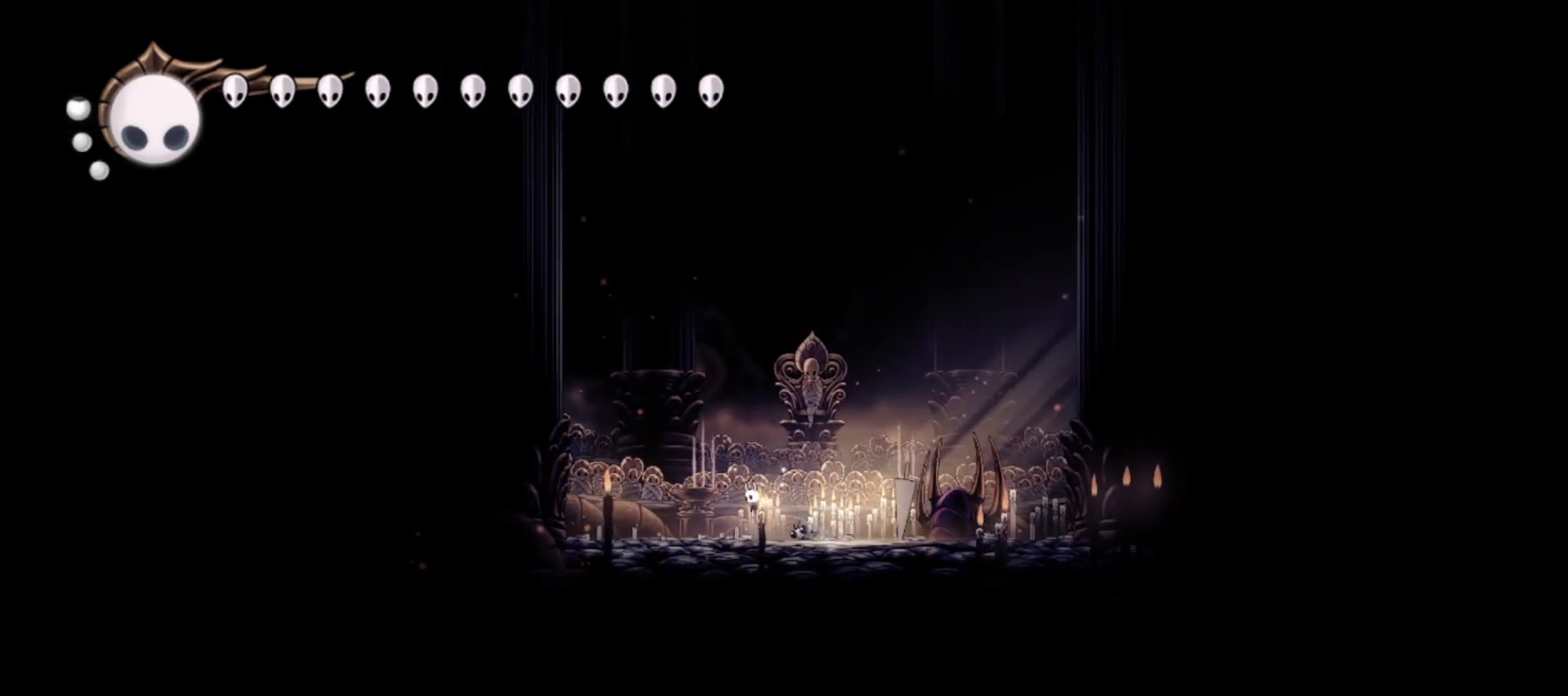
{"keys": ["right", "x"], "events": [[100, "left", "up"], [100, "right", "down"], [183, "right", "up"], [333, "down", "down"], [417, "down", "up"], [417, "right", "down"]]}
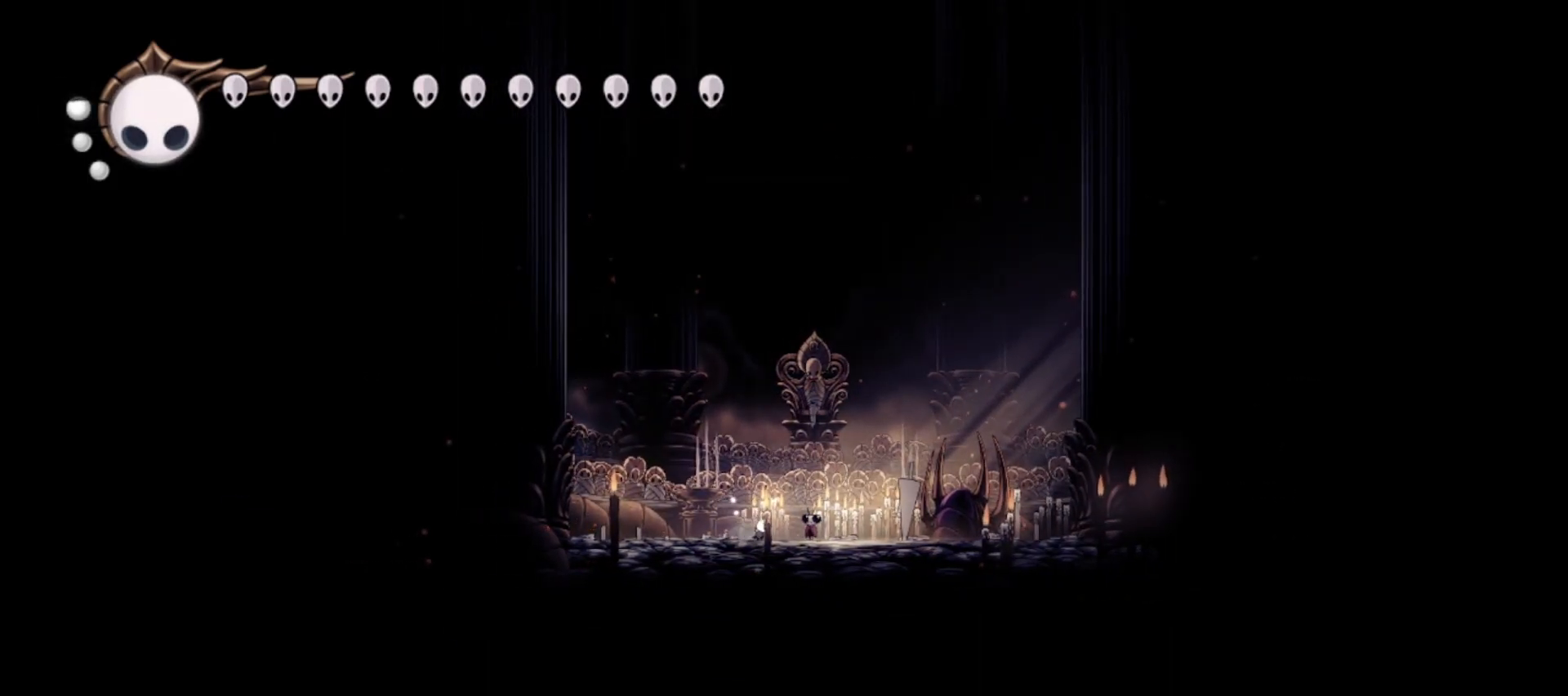
{"keys": ["down", "up", "x"], "events": [[67, "down", "down"], [100, "right", "up"], [250, "up", "down"], [383, "up", "up"], [433, "up", "down"]]}
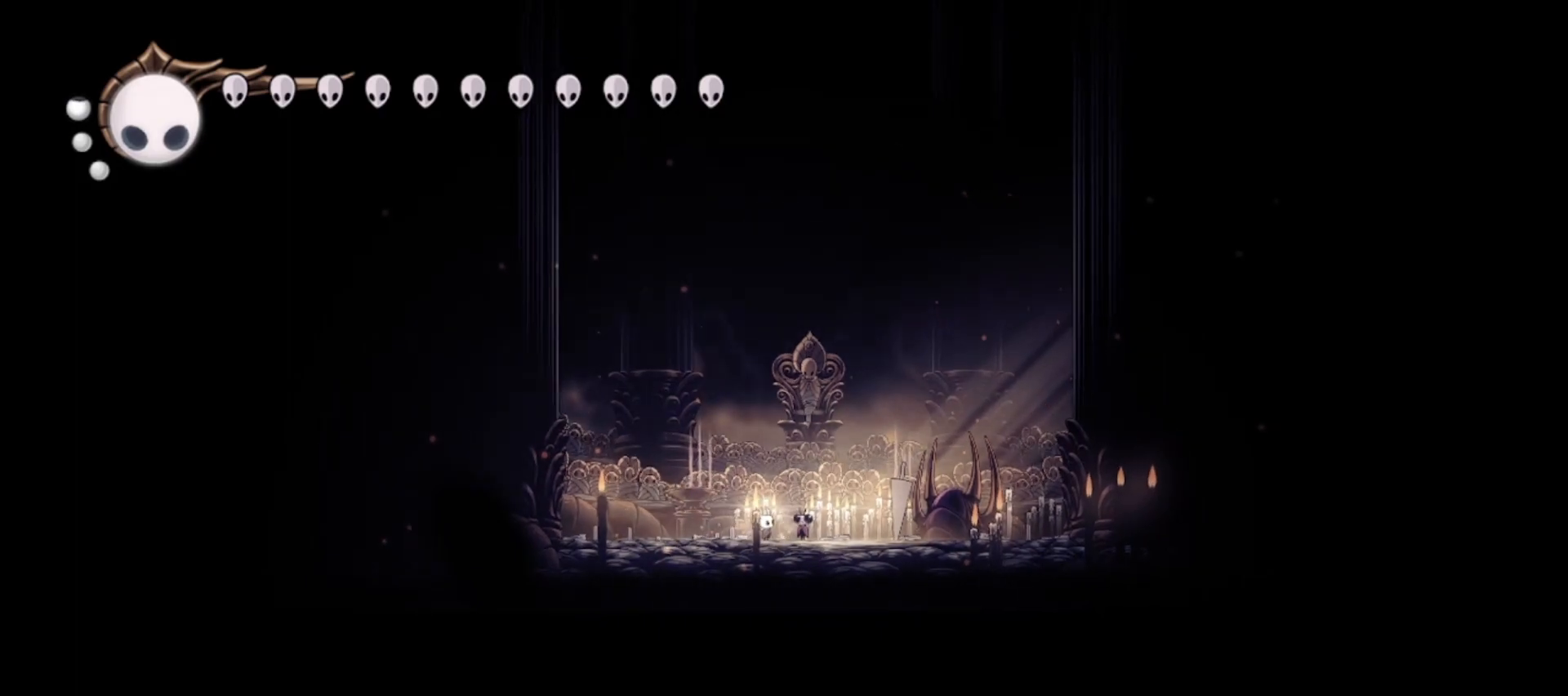
{"keys": ["x"], "events": [[83, "up", "up"], [117, "up", "down"], [167, "up", "up"], [317, "up", "down"], [500, "down", "up"], [500, "up", "up"]]}
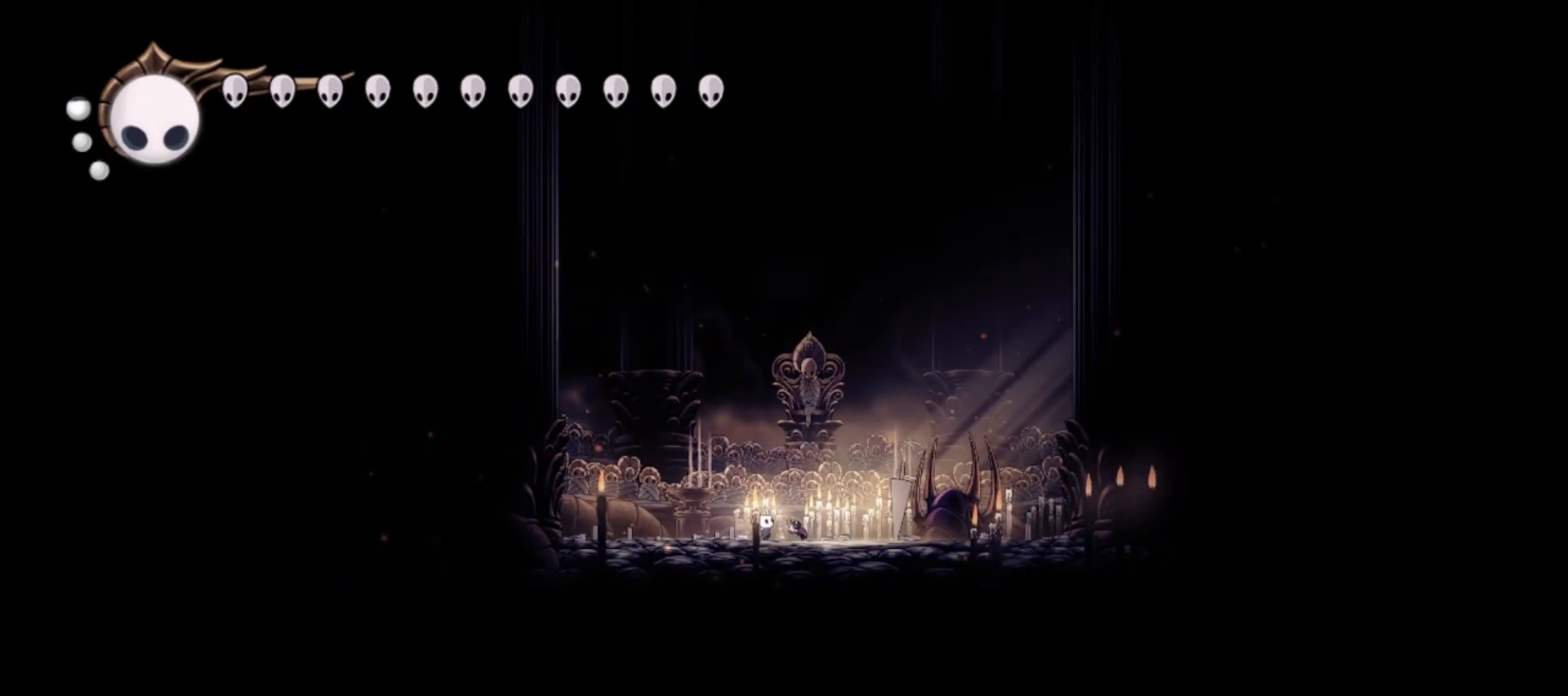
{"keys": ["up", "x"], "events": [[83, "up", "down"], [233, "x", "up"], [283, "z", "down"], [333, "x", "down"], [367, "x", "up"], [417, "z", "up"], [467, "x", "down"]]}
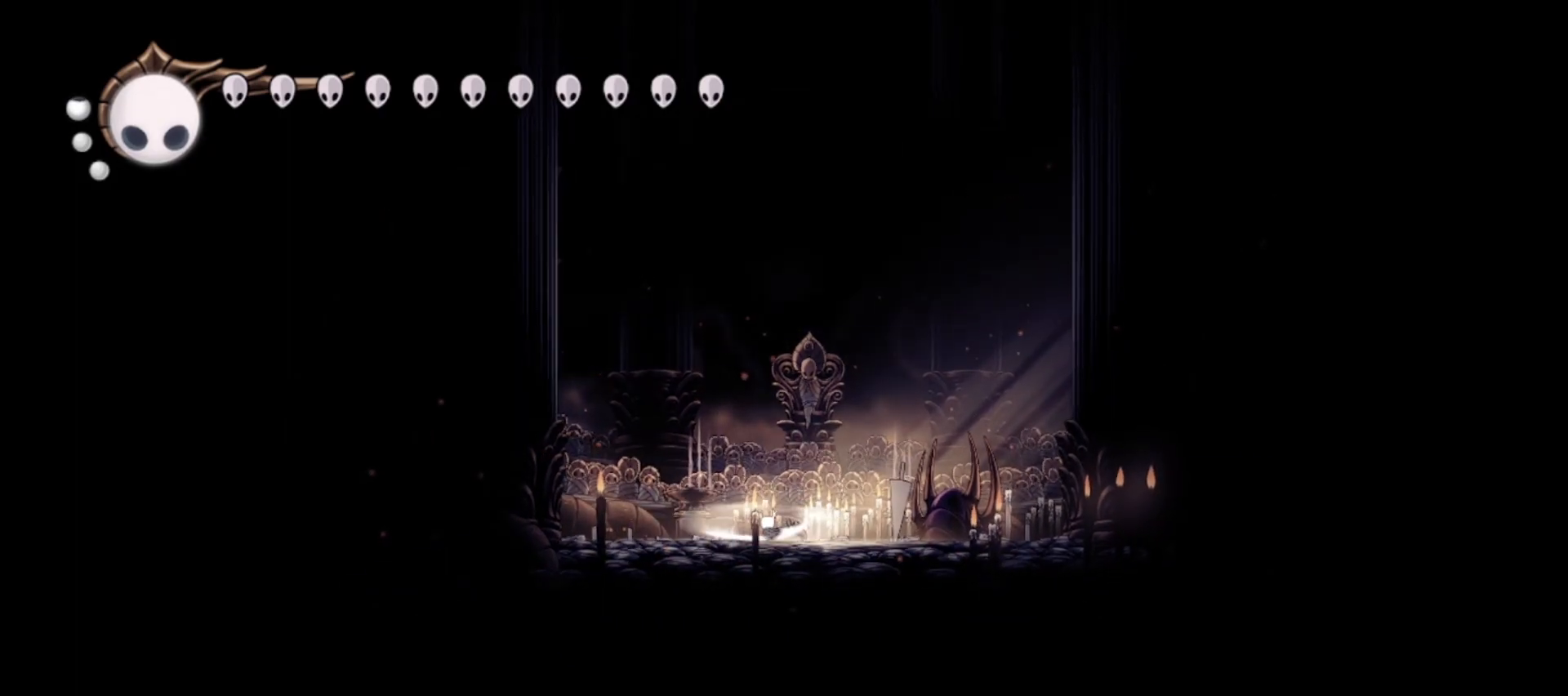
{"keys": ["left", "up"], "events": [[67, "left", "down"], [67, "x", "up"], [100, "x", "down"], [200, "x", "up"], [250, "x", "down"], [333, "x", "up"], [433, "x", "down"], [483, "x", "up"]]}
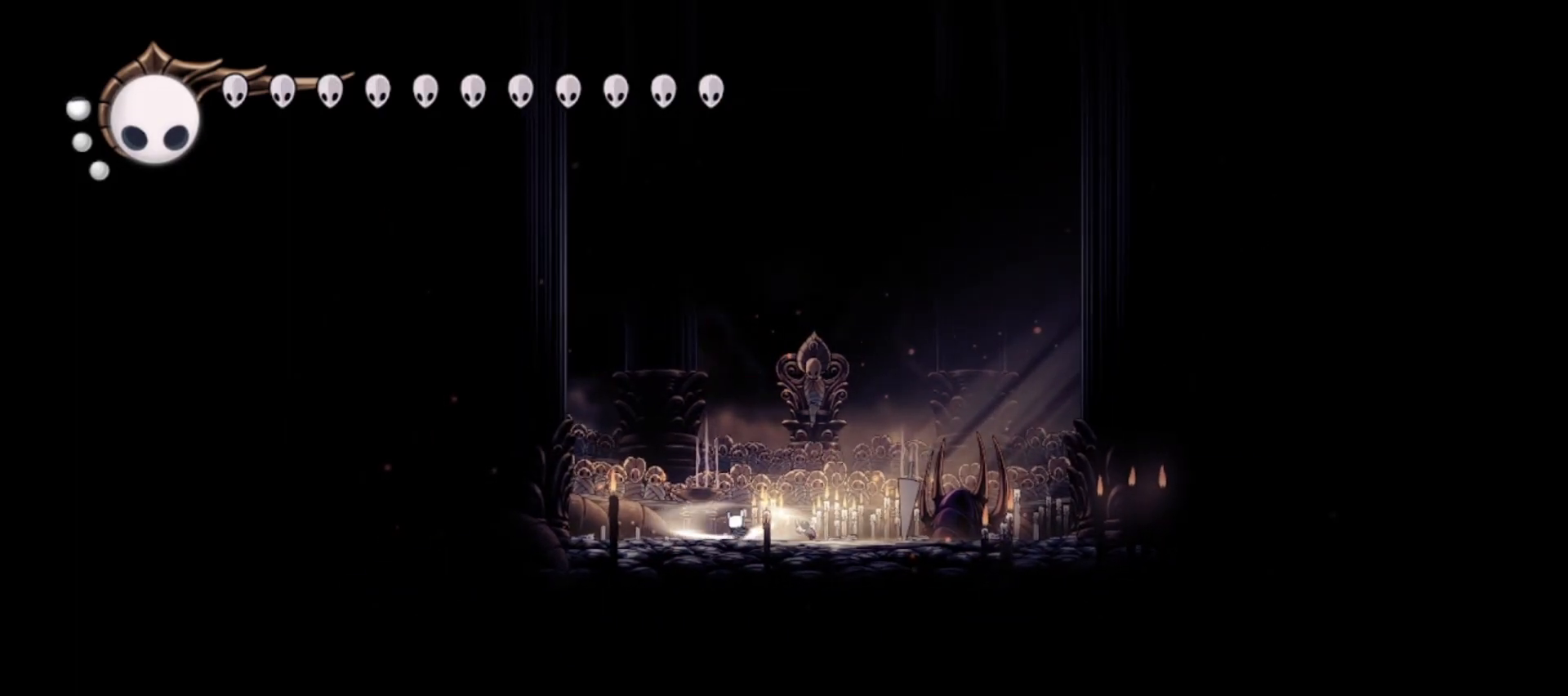
{"keys": ["right", "z"], "events": [[417, "left", "up"], [417, "right", "down"], [417, "up", "up"], [500, "z", "down"]]}
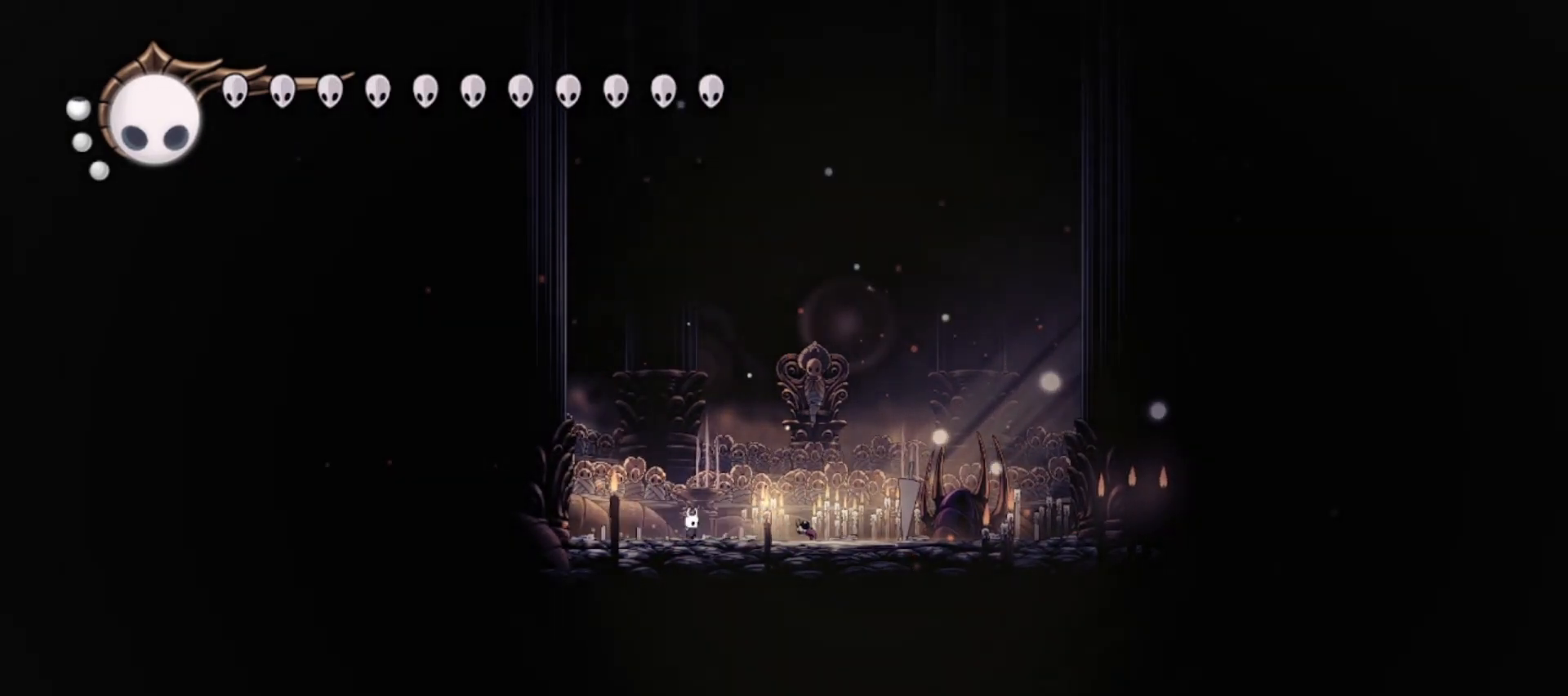
{"keys": ["c", "right", "z"], "events": [[467, "c", "down"]]}
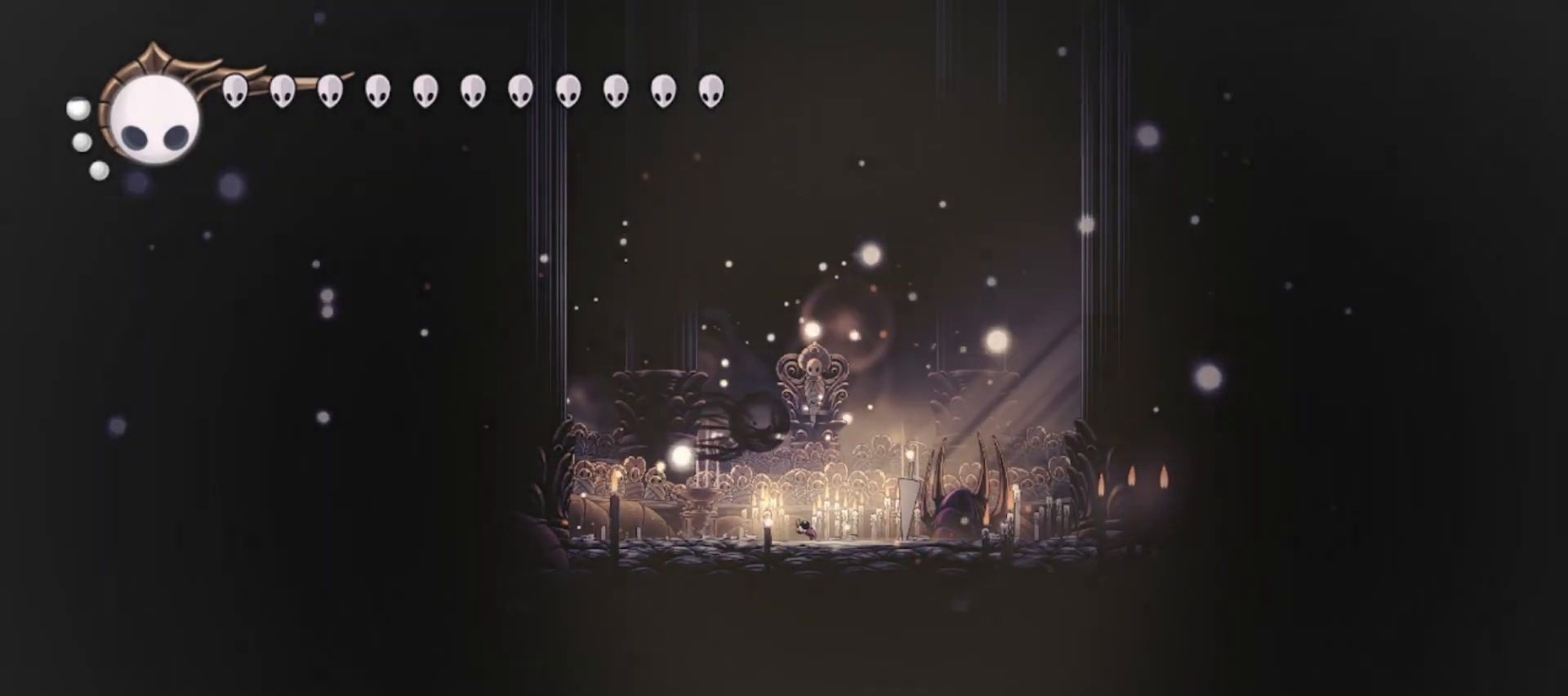
{"keys": ["right"], "events": [[67, "z", "up"], [117, "c", "up"]]}
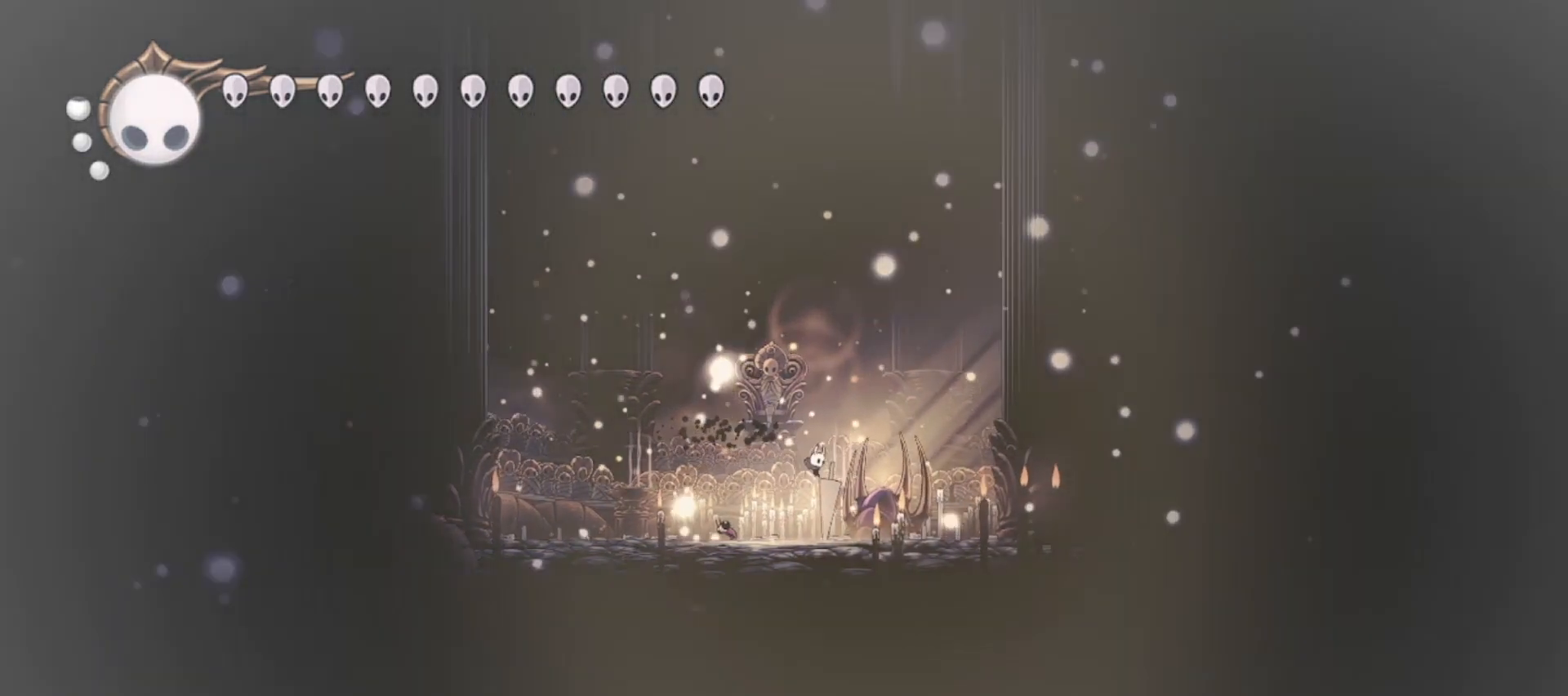
{"keys": [], "events": [[83, "z", "down"], [317, "c", "down"], [317, "z", "up"], [450, "c", "up"], [500, "right", "up"]]}